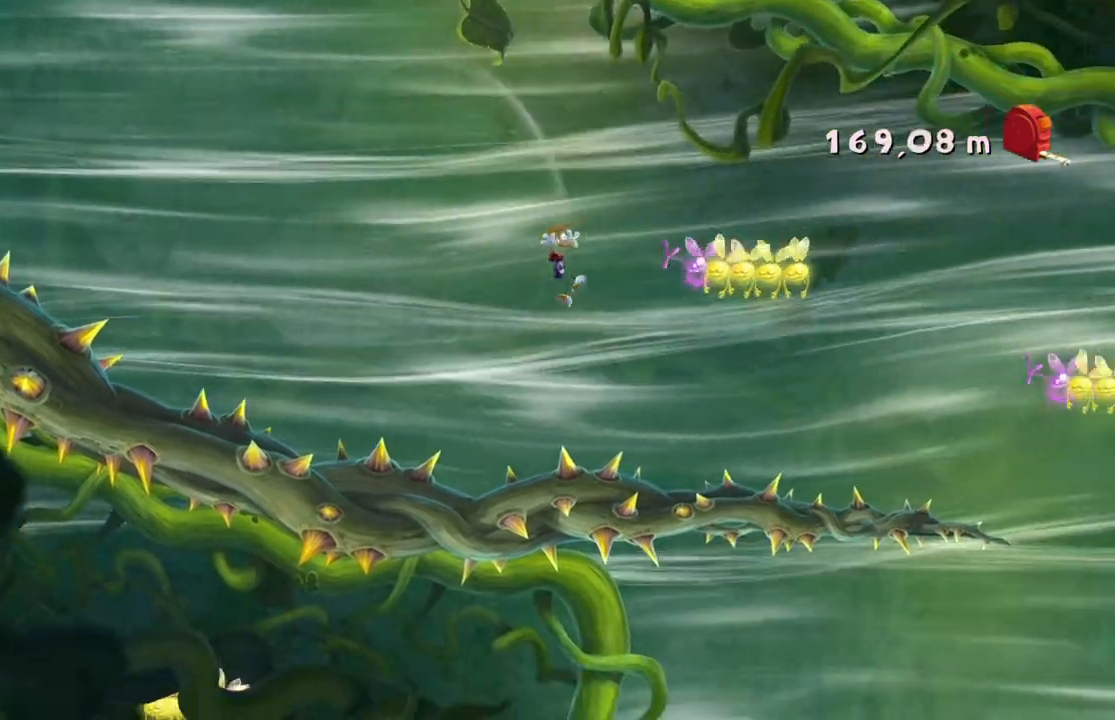
Gameplay with a controller (Xbox layout); each line is a JSON object with the inputs held at the frame after it. "events" lists button and stick changes between this image and that frame as [ms after this image, input, new state], when the widget could be followed in between. Not read: L3 R3 right_stick.
{"buttons": ["R2"], "left_stick": "right", "events": [[100, "A", "down"], [501, "A", "up"]]}
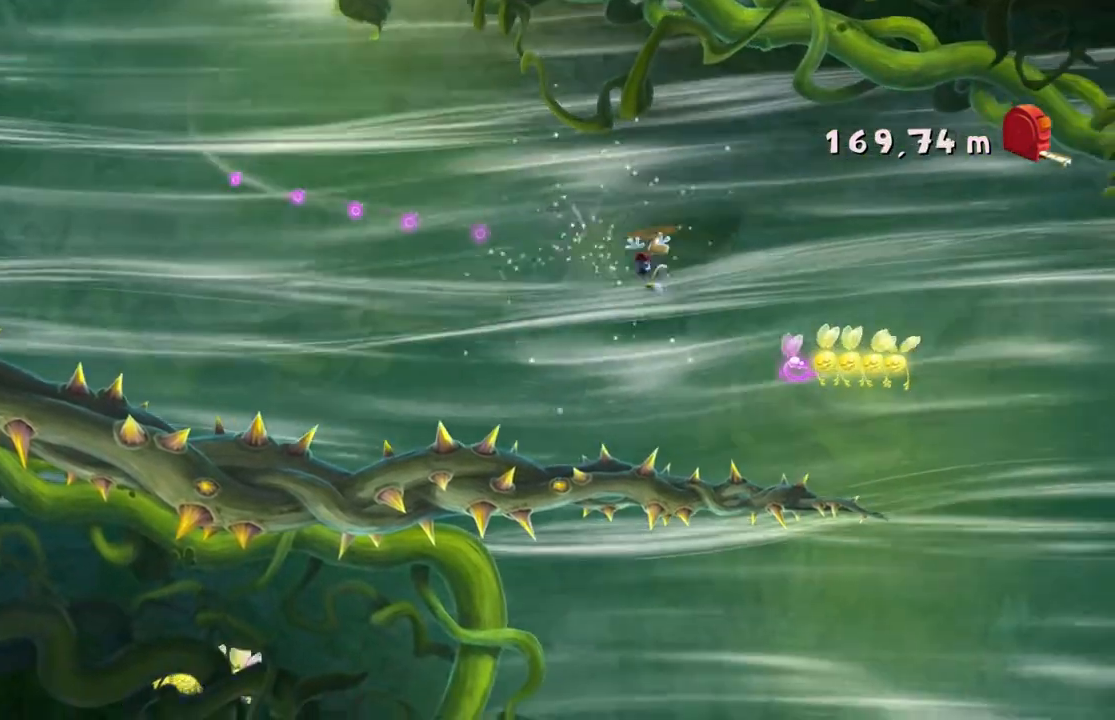
{"buttons": ["A", "R2"], "left_stick": "right", "events": [[300, "A", "down"]]}
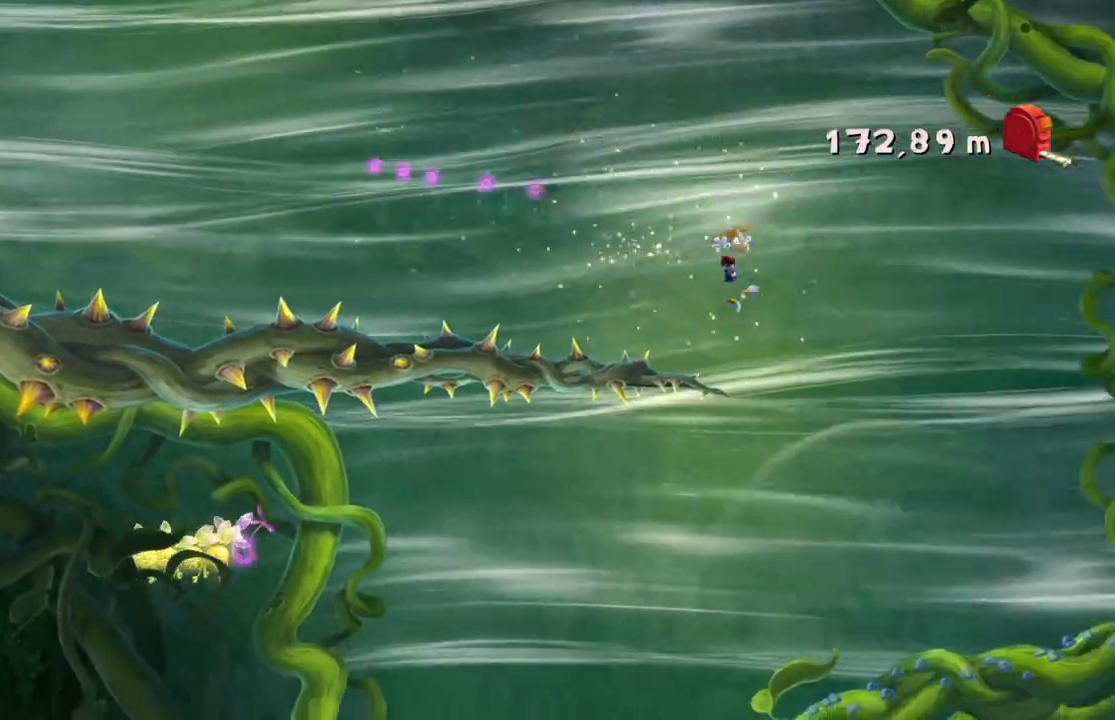
{"buttons": ["R2"], "left_stick": "left", "events": [[134, "A", "up"], [200, "left_stick", "center"], [334, "left_stick", "left"]]}
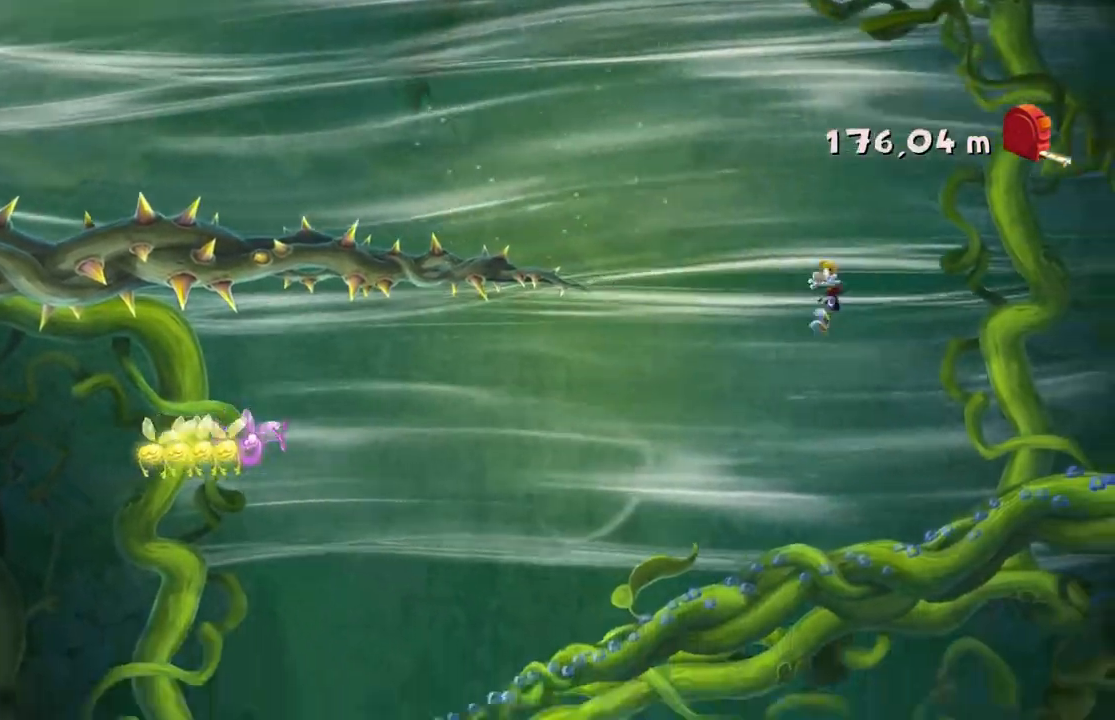
{"buttons": ["A", "R2"], "left_stick": "left", "events": [[267, "A", "down"]]}
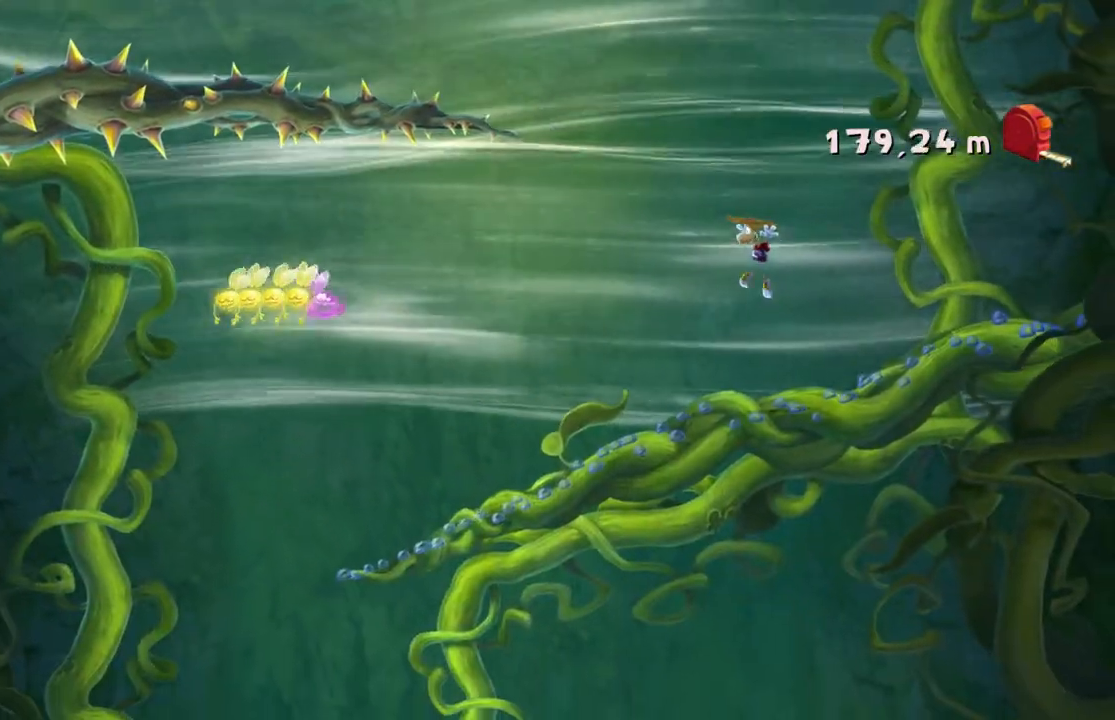
{"buttons": ["A", "R2"], "left_stick": "center", "events": [[100, "left_stick", "center"]]}
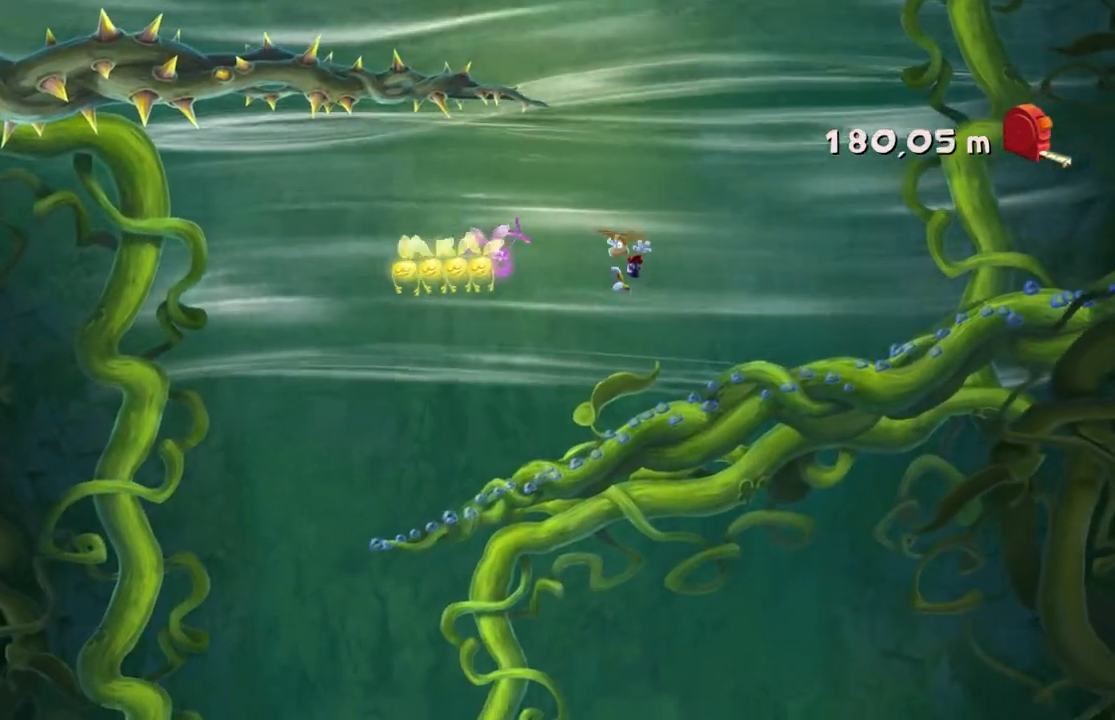
{"buttons": ["R2"], "left_stick": "center", "events": [[367, "A", "up"]]}
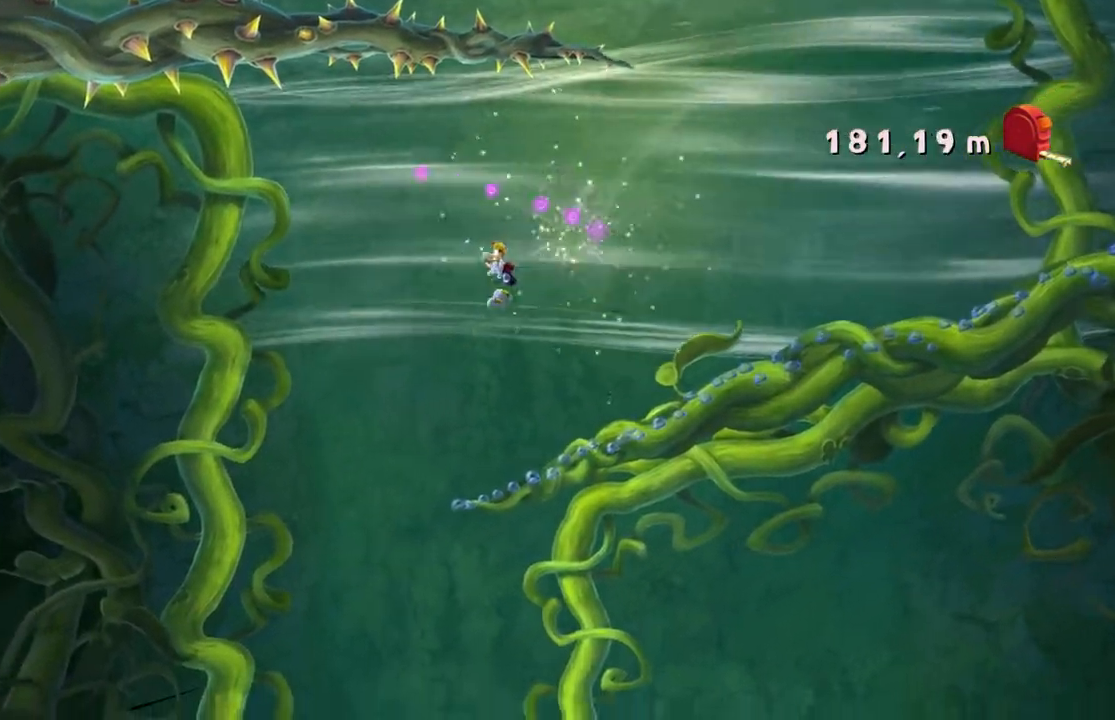
{"buttons": ["A", "R2"], "left_stick": "right", "events": [[167, "left_stick", "right"], [501, "A", "down"]]}
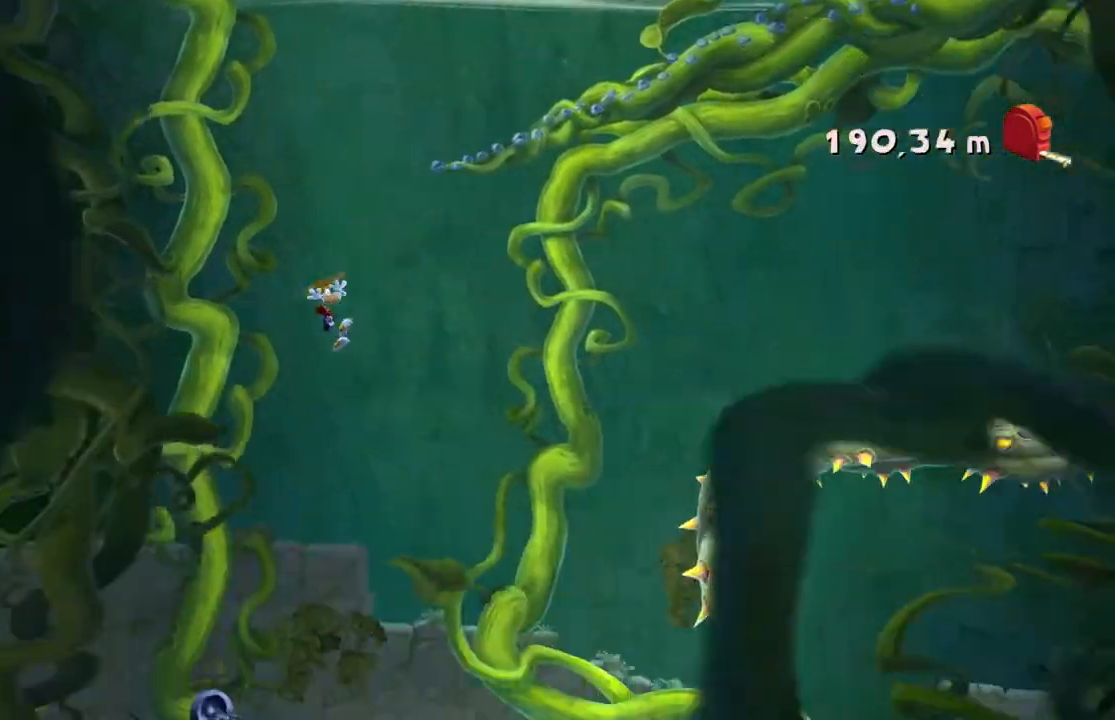
{"buttons": ["R2"], "left_stick": "left", "events": [[333, "left_stick", "center"], [467, "A", "up"], [500, "left_stick", "left"]]}
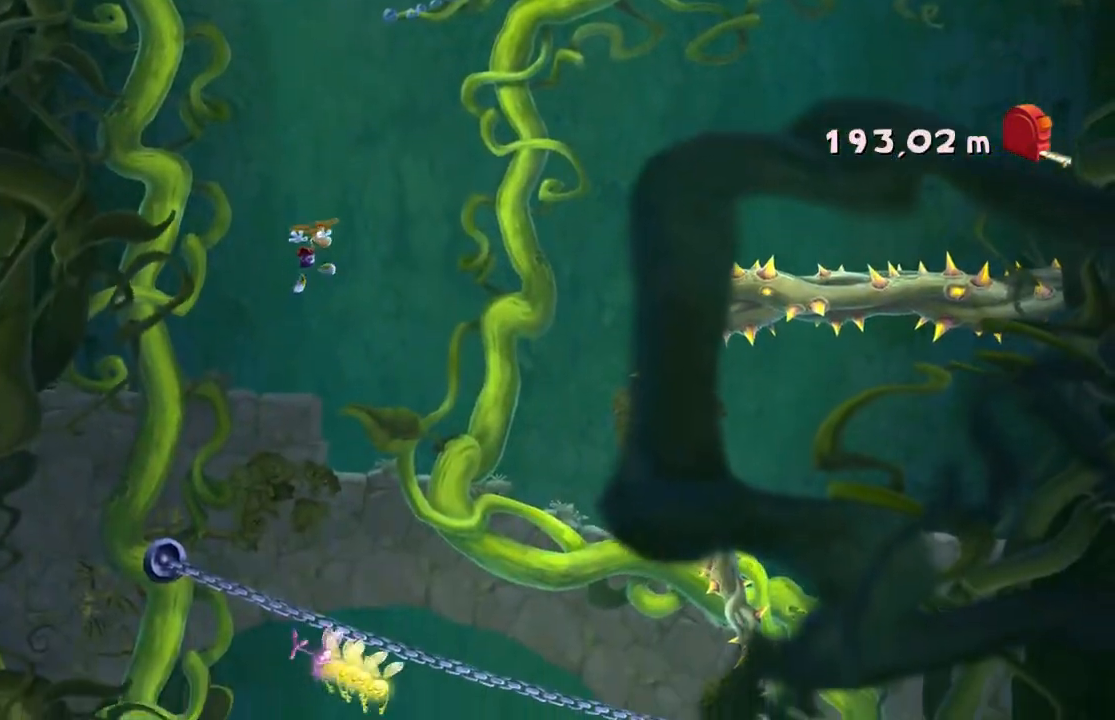
{"buttons": ["R2"], "left_stick": "center", "events": [[234, "left_stick", "center"]]}
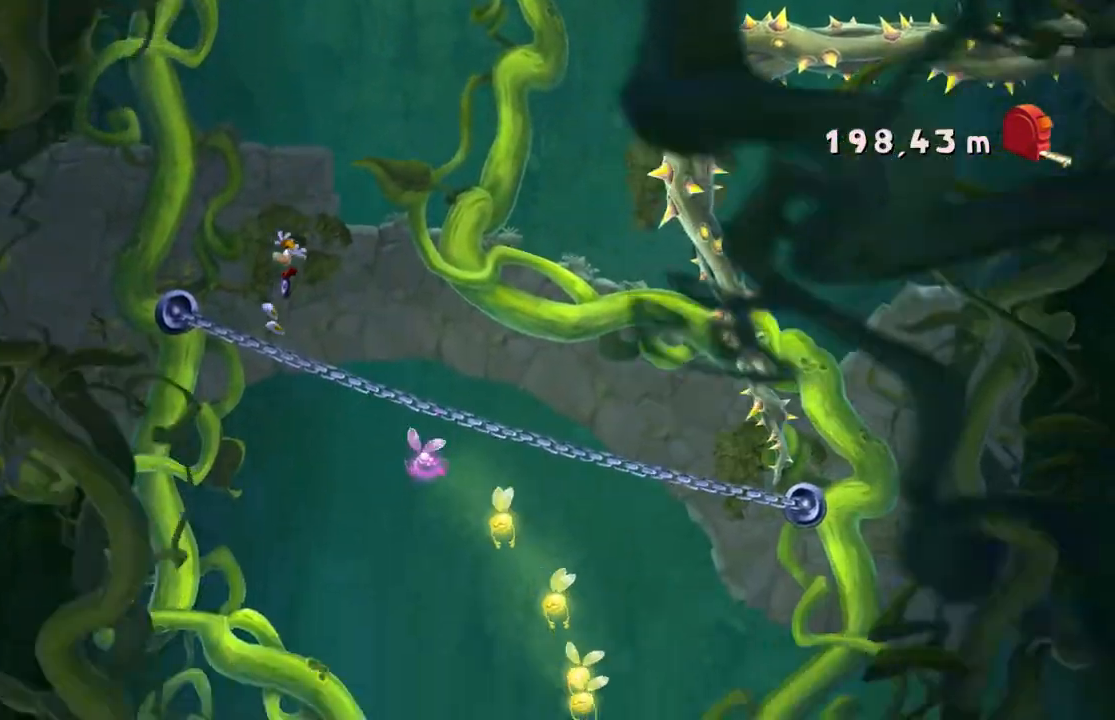
{"buttons": ["R2"], "left_stick": "down", "events": [[433, "left_stick", "down"]]}
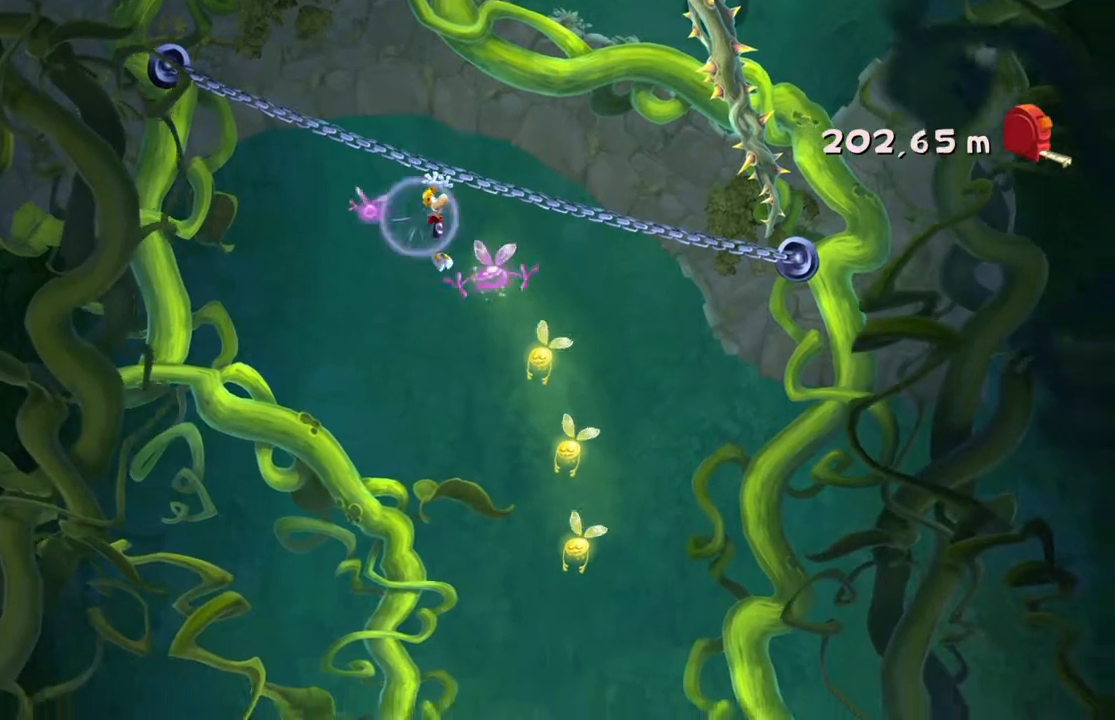
{"buttons": ["R2"], "left_stick": "left", "events": [[100, "left_stick", "center"], [434, "left_stick", "down-left"], [501, "left_stick", "left"]]}
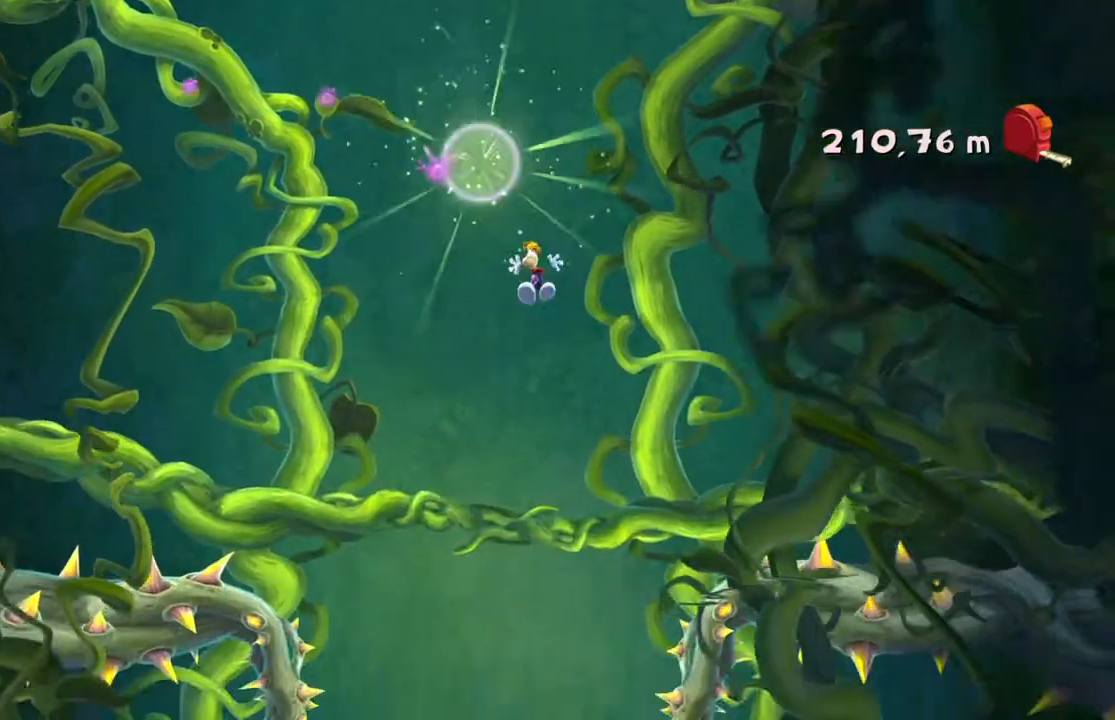
{"buttons": ["A", "R2"], "left_stick": "center", "events": [[233, "A", "down"], [367, "left_stick", "center"]]}